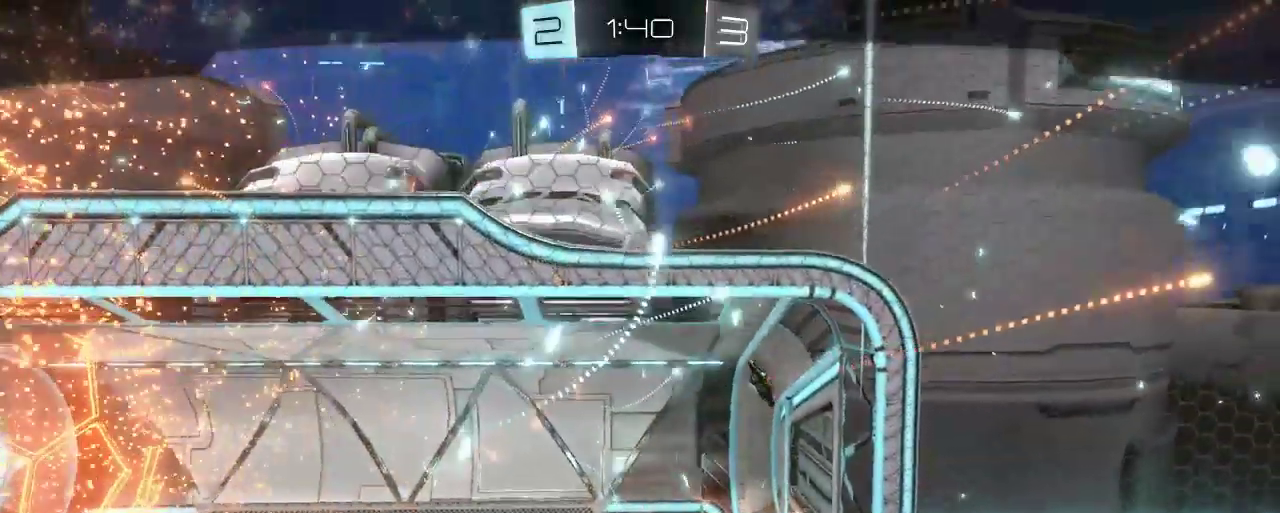
Gameplay with a controller (Xbox layout); each line is a JSON object with the inputs held at the frame after it. "events" lists button and stick changes between this image and that frame as [ms after this image, input, new state], when the widget could be followed in between.
{"buttons": ["A"], "left_stick": "center", "right_stick": "center", "events": [[467, "A", "down"]]}
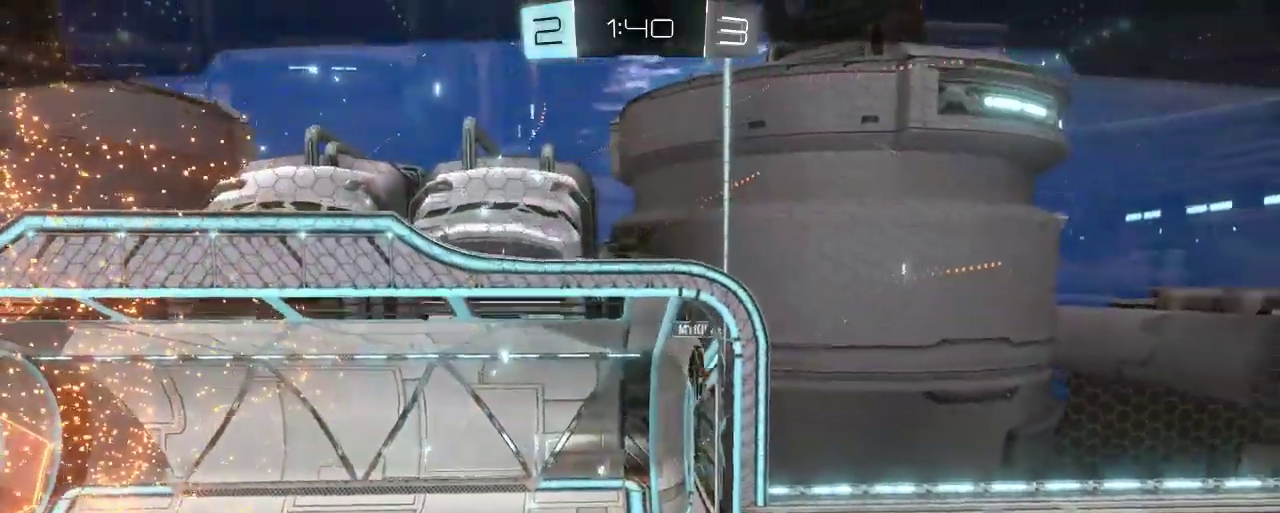
{"buttons": [], "left_stick": "center", "right_stick": "center", "events": [[100, "A", "up"]]}
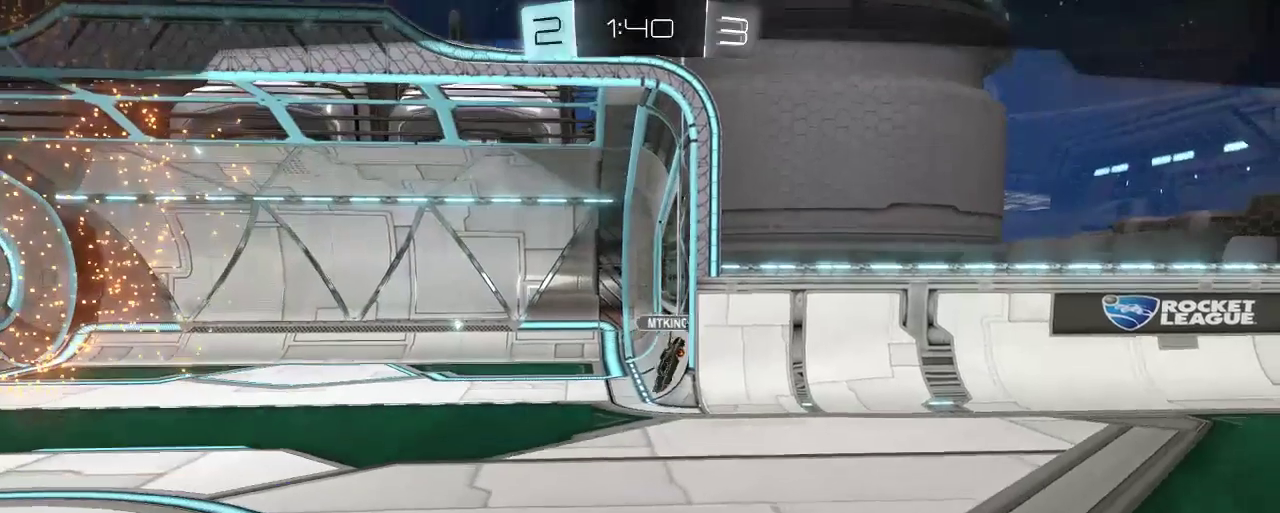
{"buttons": [], "left_stick": "center", "right_stick": "center", "events": []}
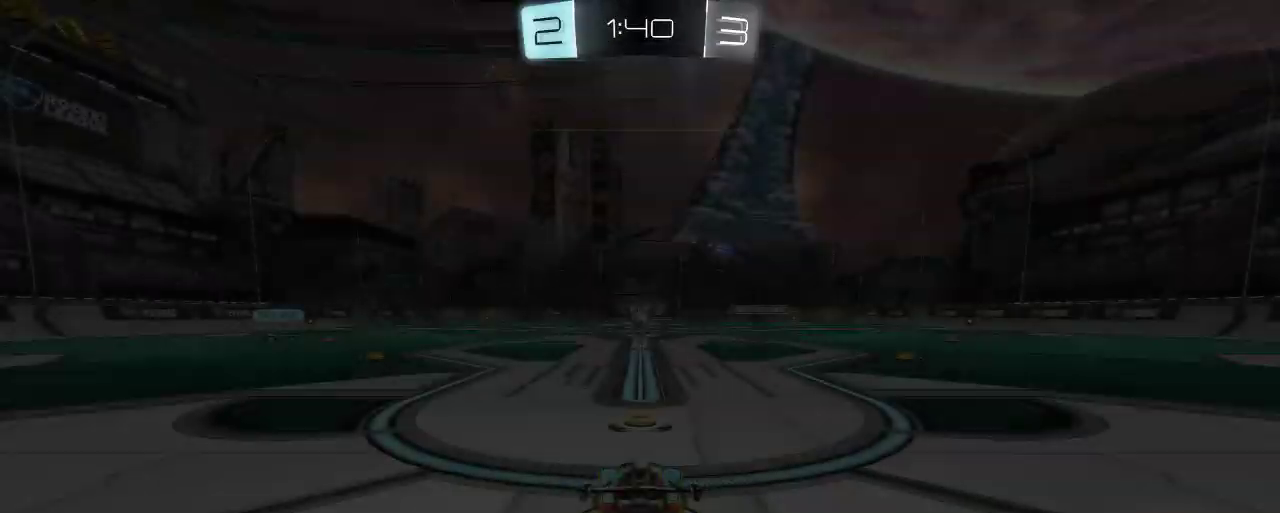
{"buttons": ["R2"], "left_stick": "center", "right_stick": "center", "events": [[167, "Y", "down"], [300, "Y", "up"], [400, "R2", "down"]]}
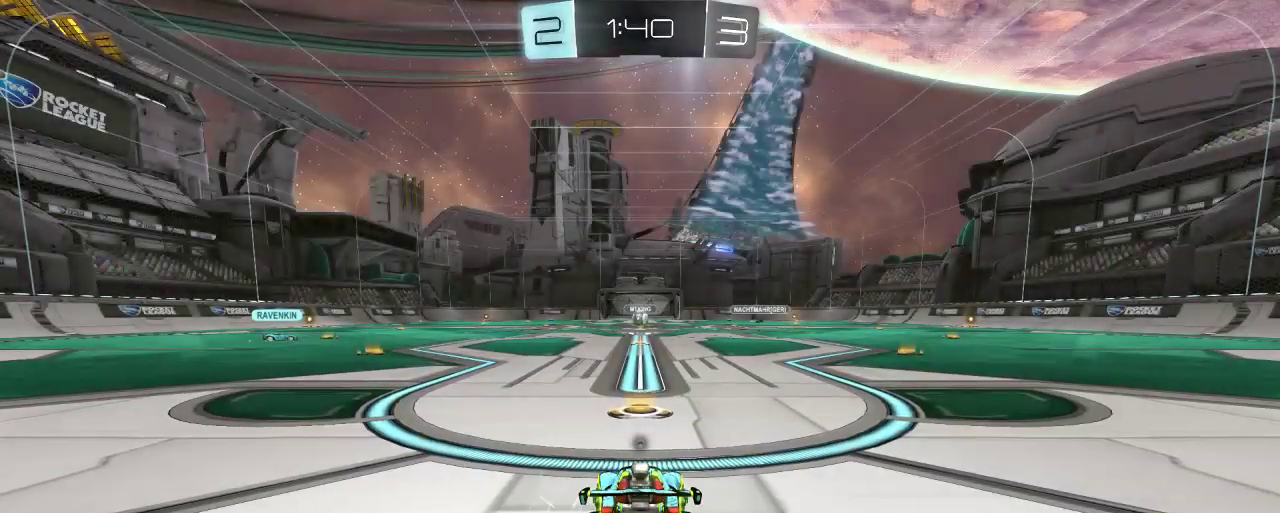
{"buttons": ["L1", "R2"], "left_stick": "center", "right_stick": "center", "events": [[33, "L1", "down"]]}
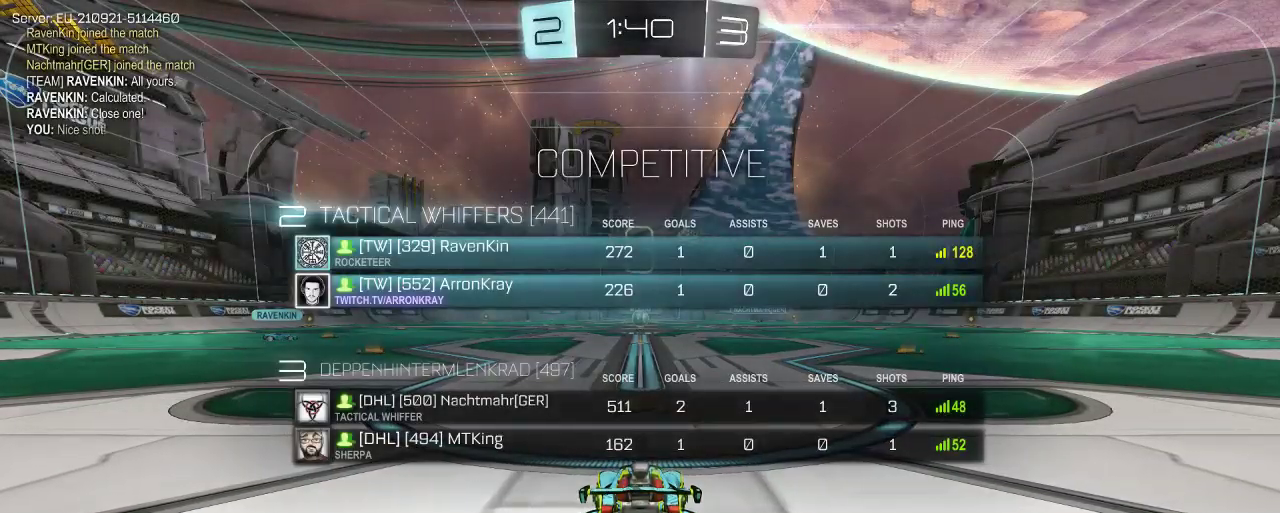
{"buttons": ["L1", "R2"], "left_stick": "center", "right_stick": "center", "events": []}
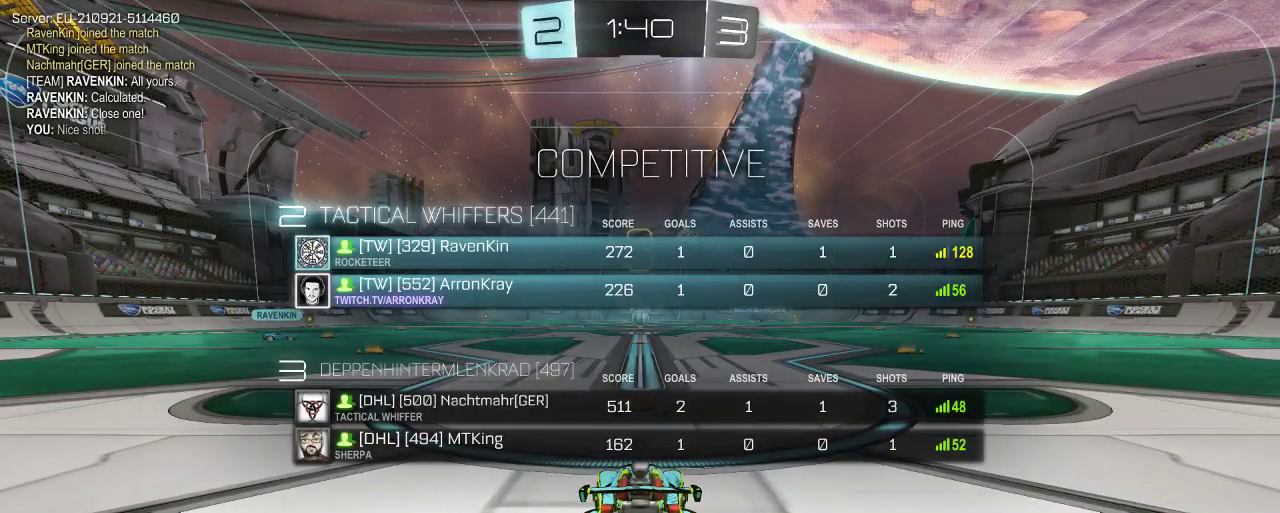
{"buttons": ["L1", "R2"], "left_stick": "center", "right_stick": "center", "events": []}
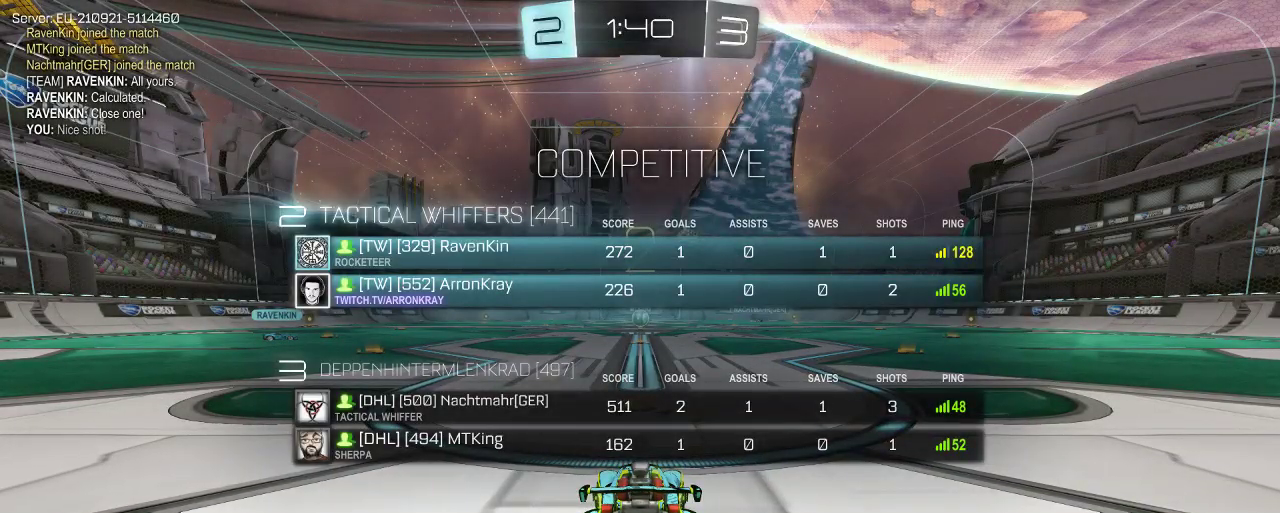
{"buttons": ["R2"], "left_stick": "center", "right_stick": "center", "events": [[133, "L1", "up"], [167, "left_stick", "up-right"], [267, "left_stick", "center"]]}
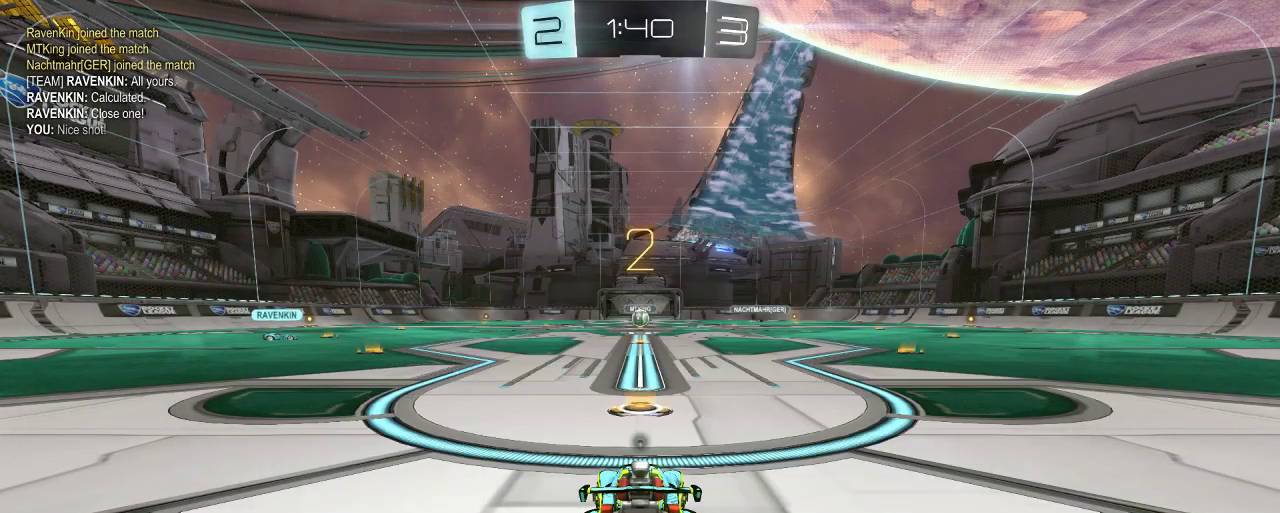
{"buttons": ["R2"], "left_stick": "center", "right_stick": "center", "events": []}
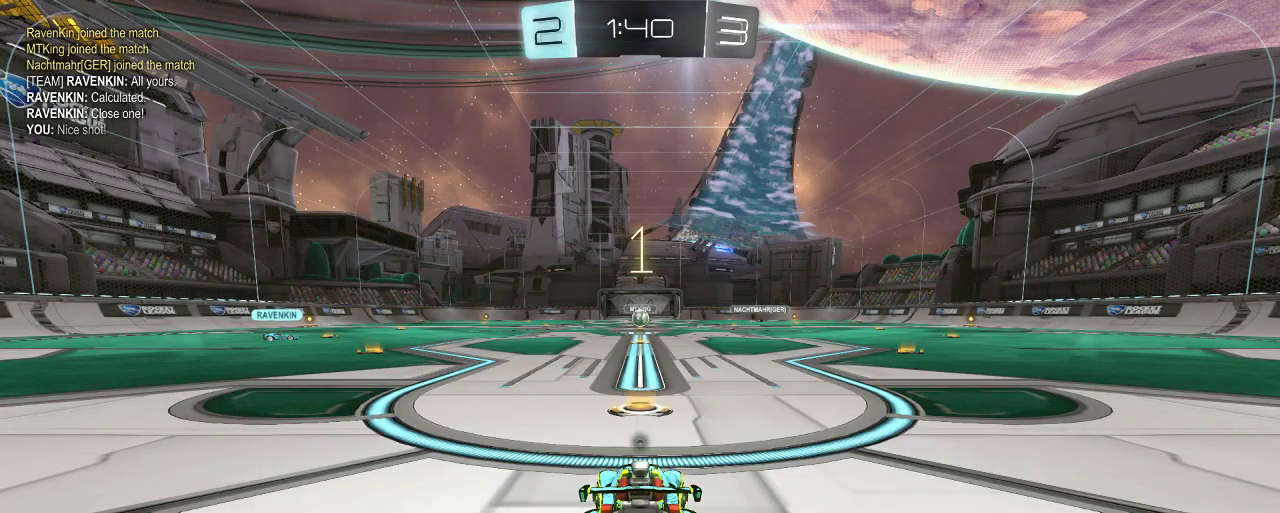
{"buttons": ["B", "R2"], "left_stick": "right", "right_stick": "center", "events": [[200, "B", "down"], [267, "left_stick", "right"]]}
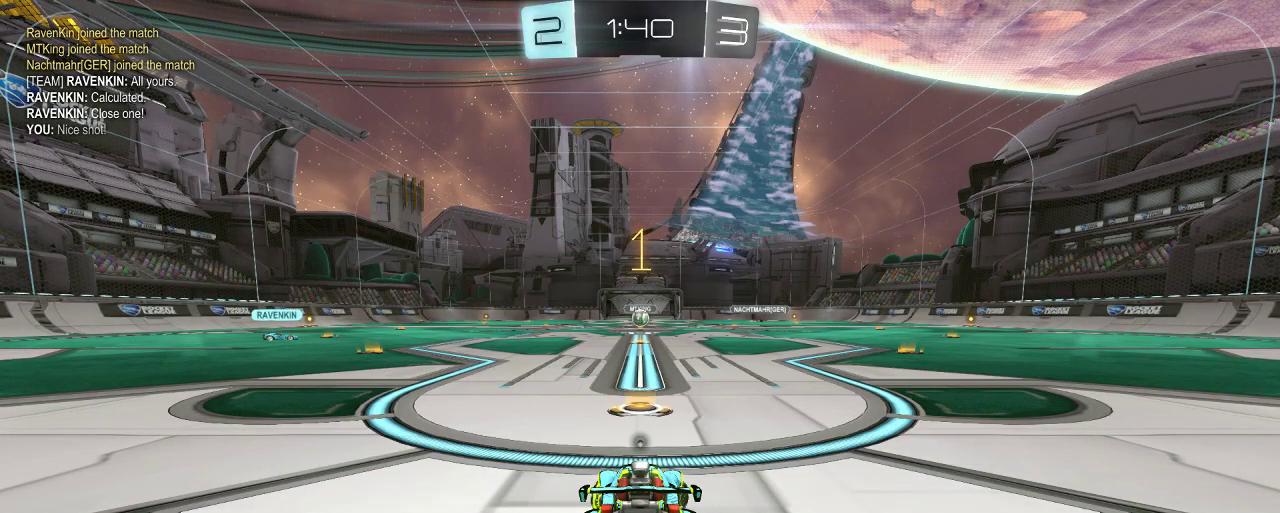
{"buttons": ["B", "R2"], "left_stick": "right", "right_stick": "center", "events": [[67, "left_stick", "center"], [267, "left_stick", "right"]]}
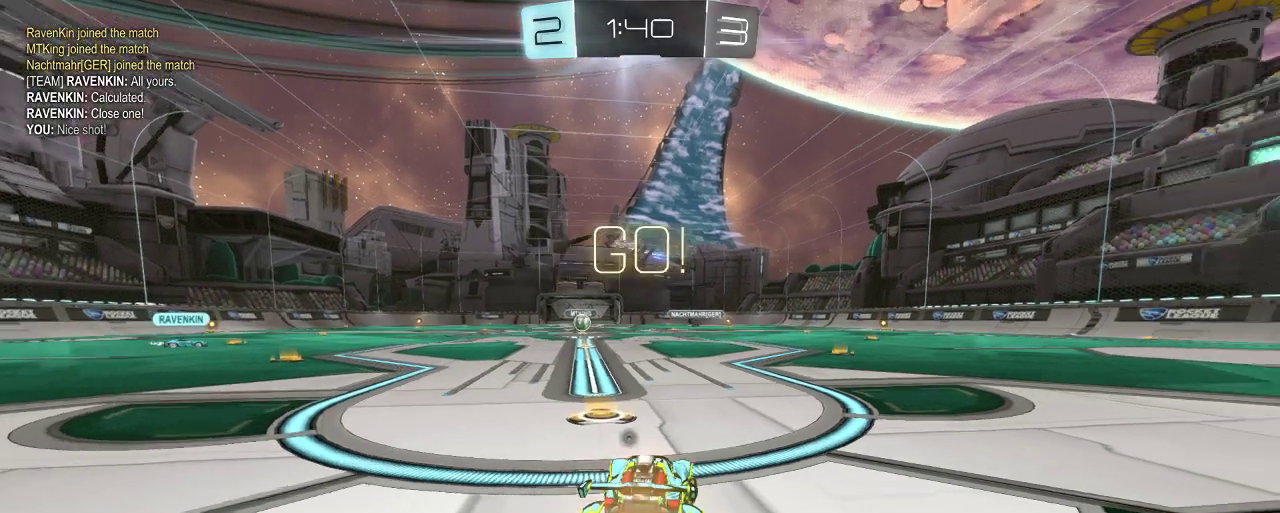
{"buttons": ["B", "R2"], "left_stick": "center", "right_stick": "center", "events": [[467, "left_stick", "center"]]}
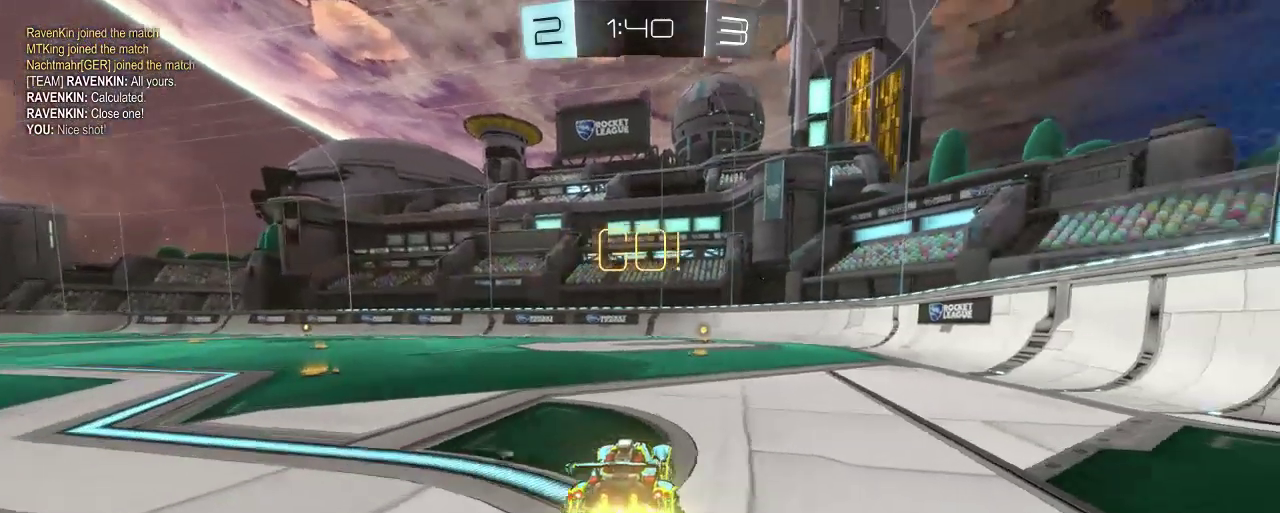
{"buttons": ["A", "R2"], "left_stick": "up-left", "right_stick": "center", "events": [[100, "left_stick", "right"], [267, "left_stick", "center"], [367, "B", "up"], [367, "left_stick", "up-left"], [400, "A", "down"], [400, "B", "down"], [433, "B", "up"]]}
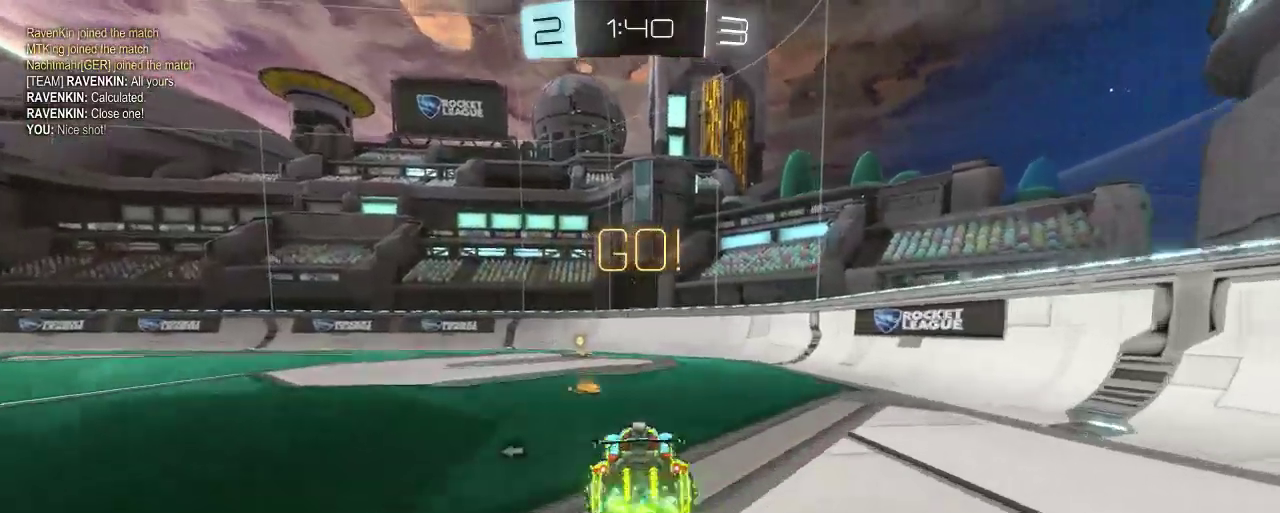
{"buttons": ["Y", "R2"], "left_stick": "up-left", "right_stick": "center", "events": [[33, "A", "up"], [133, "A", "down"], [300, "A", "up"], [467, "Y", "down"]]}
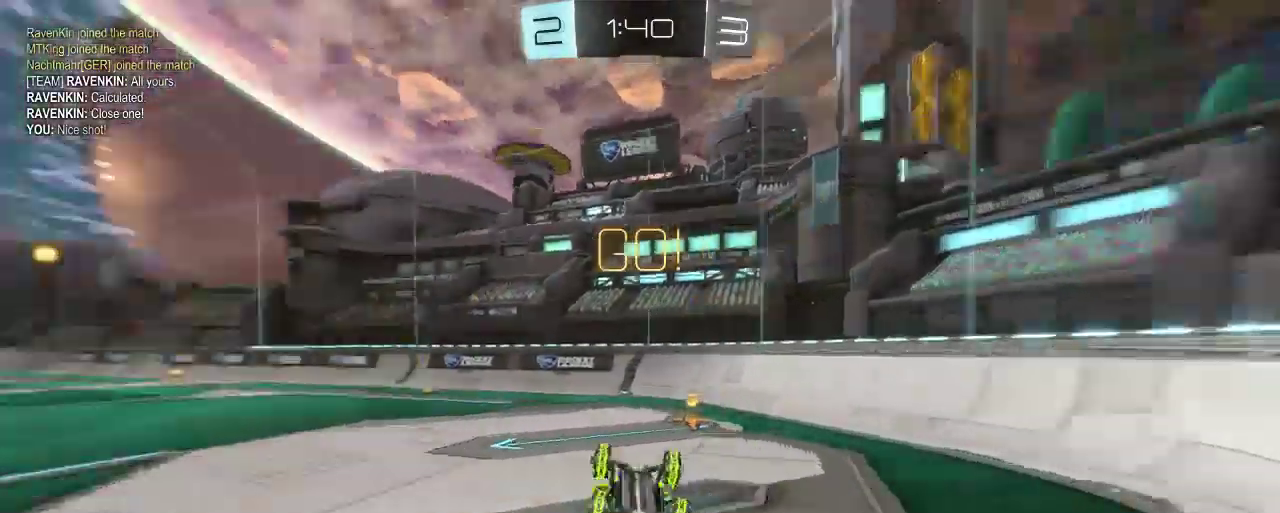
{"buttons": ["R2"], "left_stick": "up-left", "right_stick": "center", "events": [[33, "left_stick", "left"], [100, "Y", "up"], [267, "left_stick", "center"], [433, "left_stick", "up-left"]]}
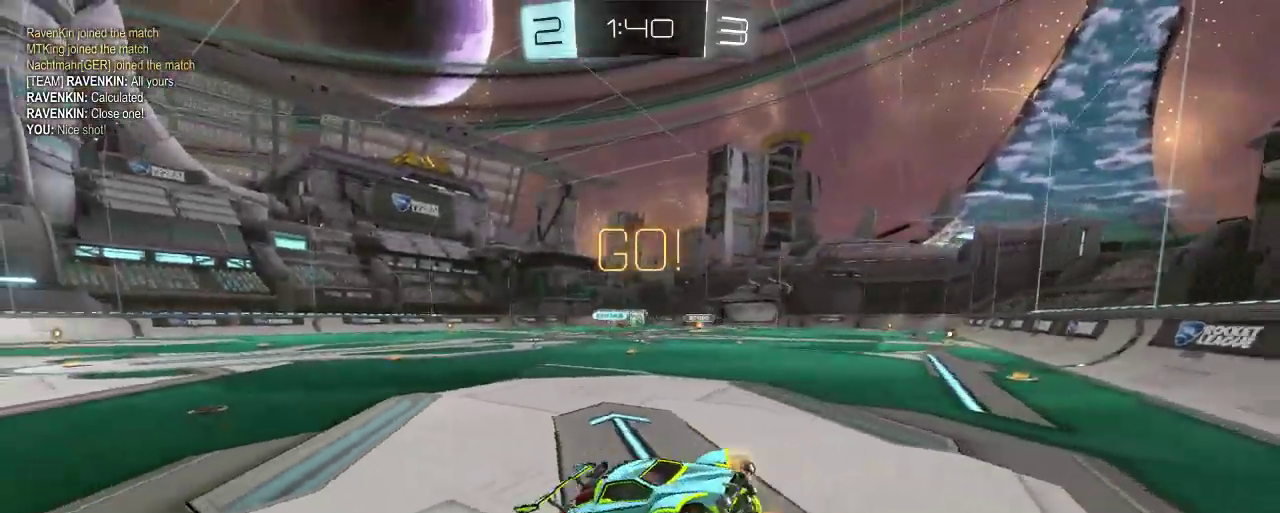
{"buttons": ["R2"], "left_stick": "center", "right_stick": "center", "events": [[433, "left_stick", "center"]]}
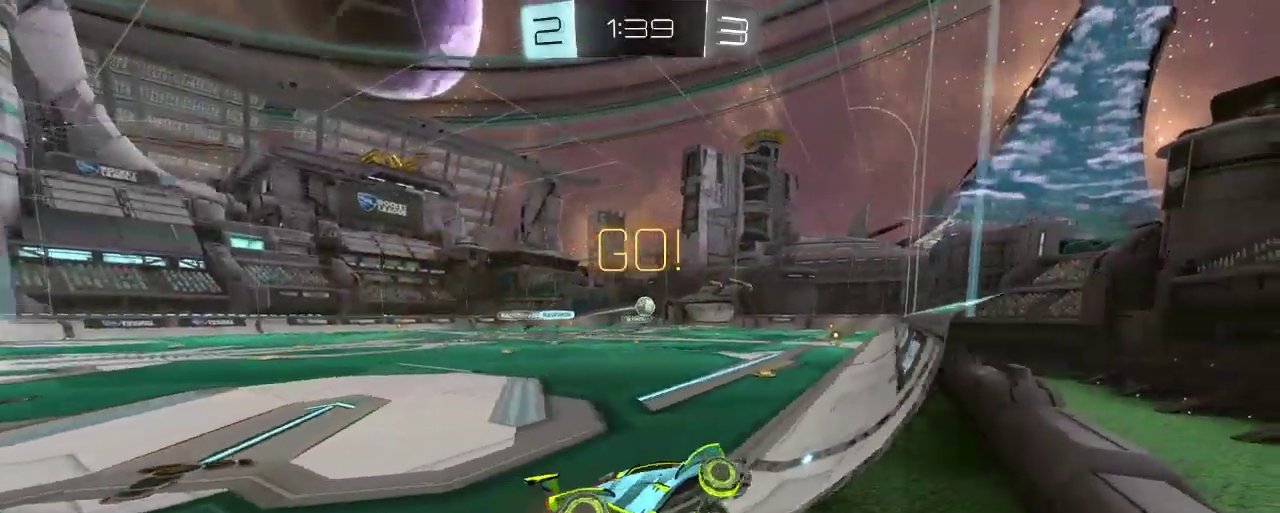
{"buttons": ["R2"], "left_stick": "left", "right_stick": "center", "events": [[33, "B", "down"], [67, "left_stick", "right"], [133, "left_stick", "center"], [333, "B", "up"], [333, "left_stick", "left"]]}
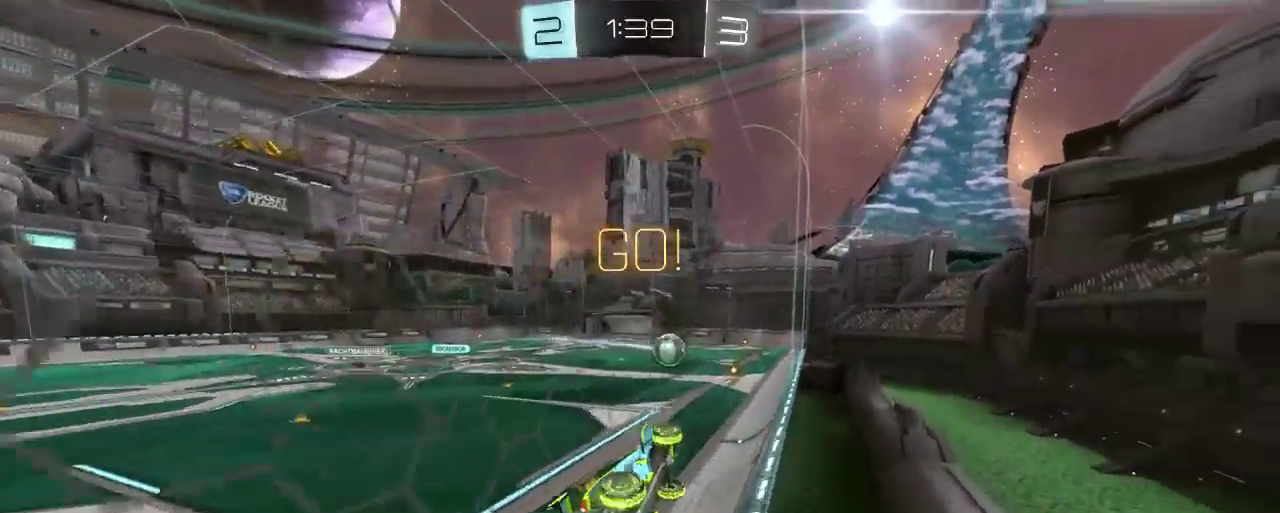
{"buttons": ["R2"], "left_stick": "left", "right_stick": "center", "events": []}
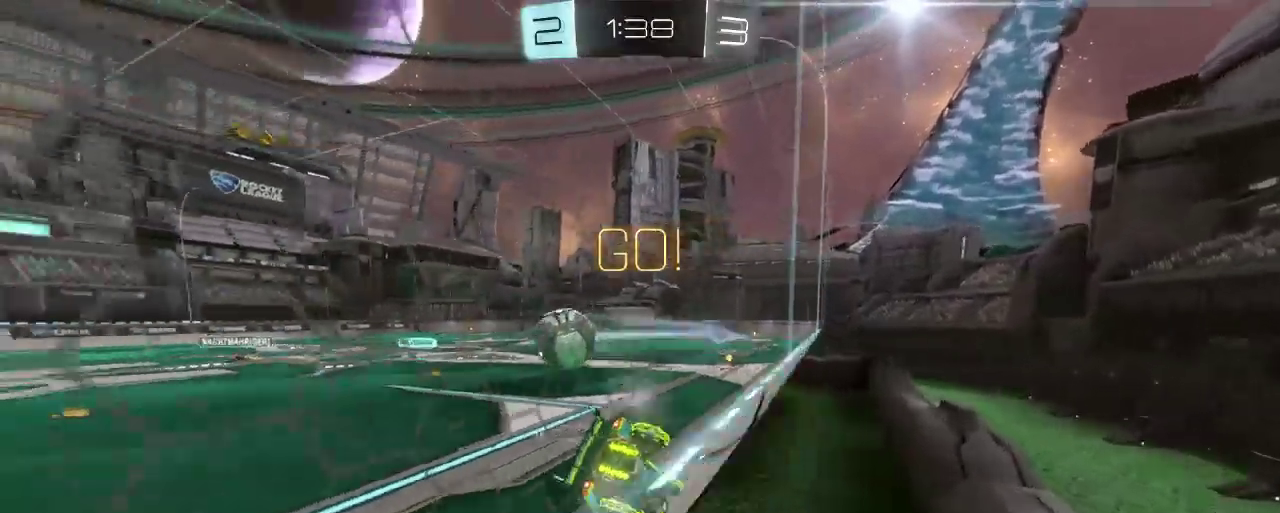
{"buttons": ["B", "R2"], "left_stick": "left", "right_stick": "center", "events": [[433, "B", "down"]]}
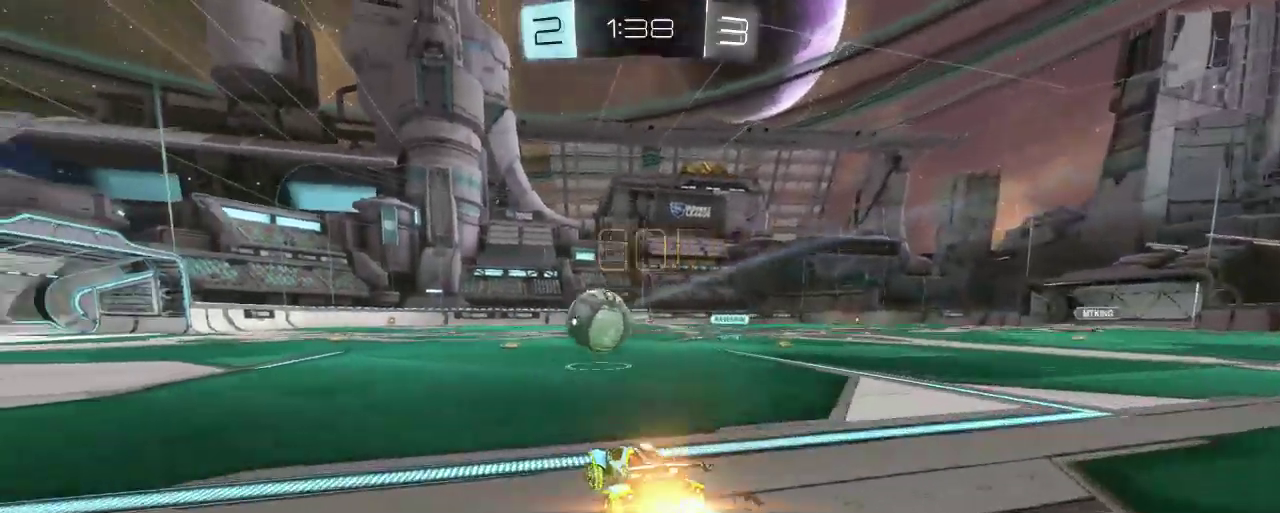
{"buttons": ["B", "R2"], "left_stick": "center", "right_stick": "center", "events": [[100, "left_stick", "center"]]}
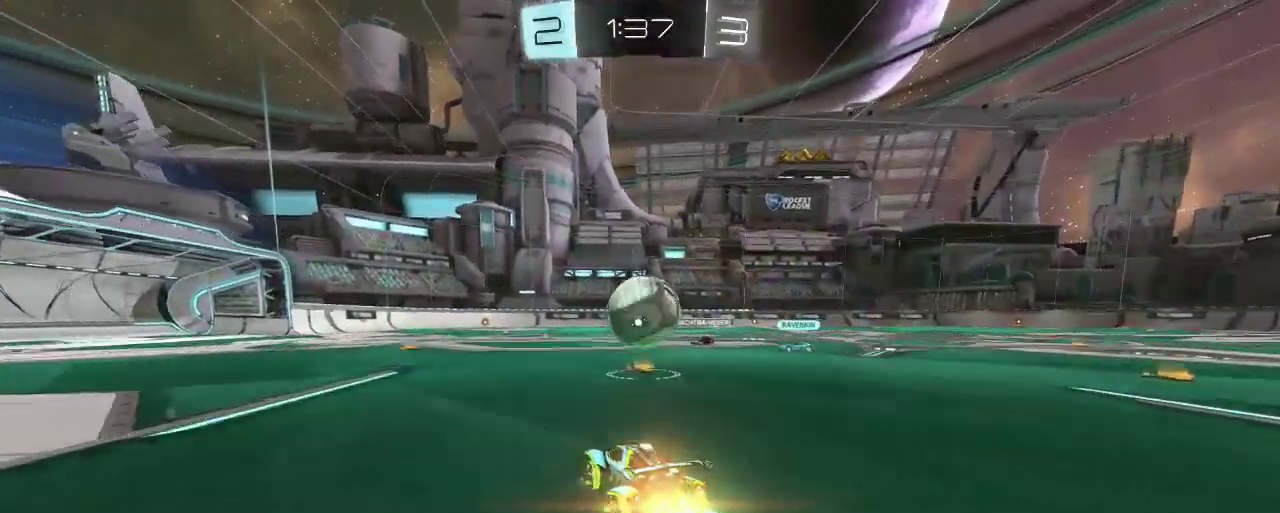
{"buttons": ["A", "B", "R2"], "left_stick": "down-left", "right_stick": "center", "events": [[367, "A", "down"], [367, "left_stick", "down-left"]]}
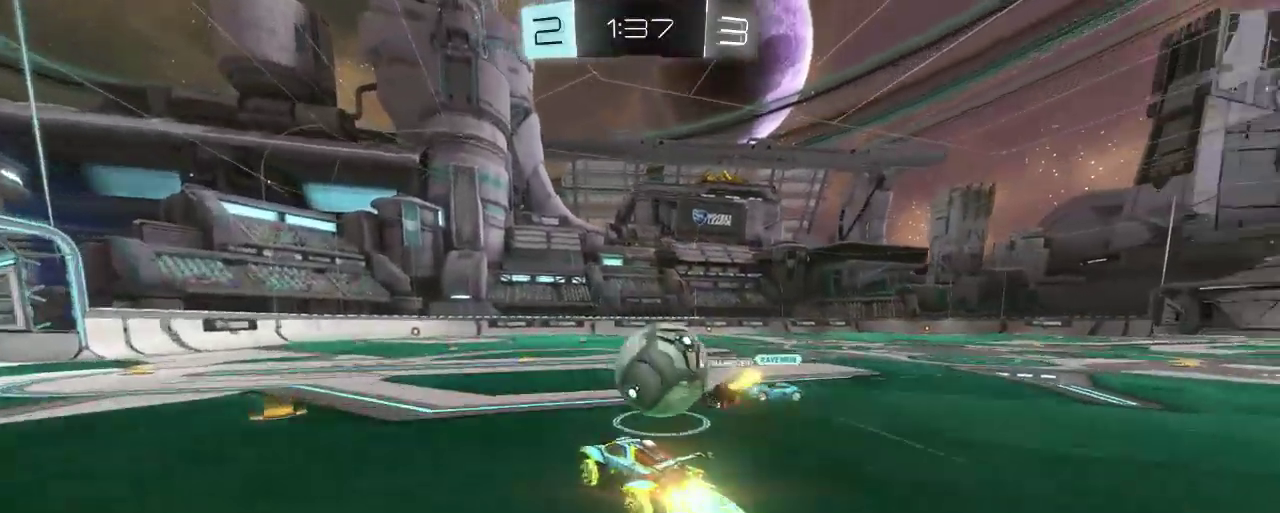
{"buttons": ["R2"], "left_stick": "up-right", "right_stick": "center", "events": [[67, "B", "up"], [100, "A", "up"], [100, "left_stick", "up"], [167, "left_stick", "up-right"], [200, "A", "down"], [333, "A", "up"]]}